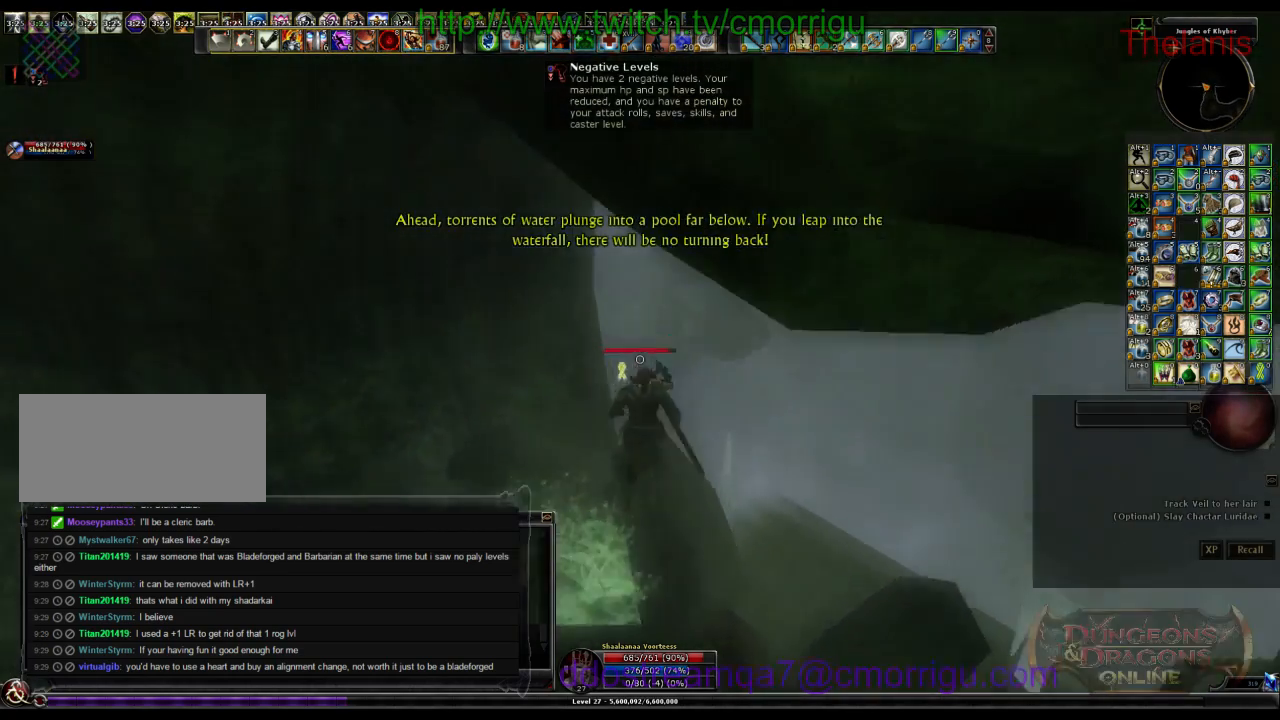
Gameplay with keyboard; each line is a JSON object with the keys held at the frame after it. "events" lists presses ("down") and releases ("up") of ".", "/", "0", "1", "2", "3", "4", "5", "6", "7", "8", "9", "a", "b", "backslash", "backspace", "c", "caps_lock", "comma", "ctrl_l", "ctrl_r", "d", "e", "equals", "escape", "f", "f1", "f10", "f11", "f12", "f2", "f3", "f4", "f5", "f6", "f7", "f8", "f9", "g", "h", "i", "j", "k", "l", "lbracket", "m", "minus", "n", "o", "p", "q", "quote", "r", "rbracket", "return", "s", "semicolon", "shift_l", "shift_r", "space", "t", "tab", "tilde", "u", "v", "w", "x", "y" and "z" between this image and that frame as [ms after this image, input, new state], when the widget could be followed in between. No other keys are recorded. Mouse input is not recorded.
{"keys": ["w"], "events": []}
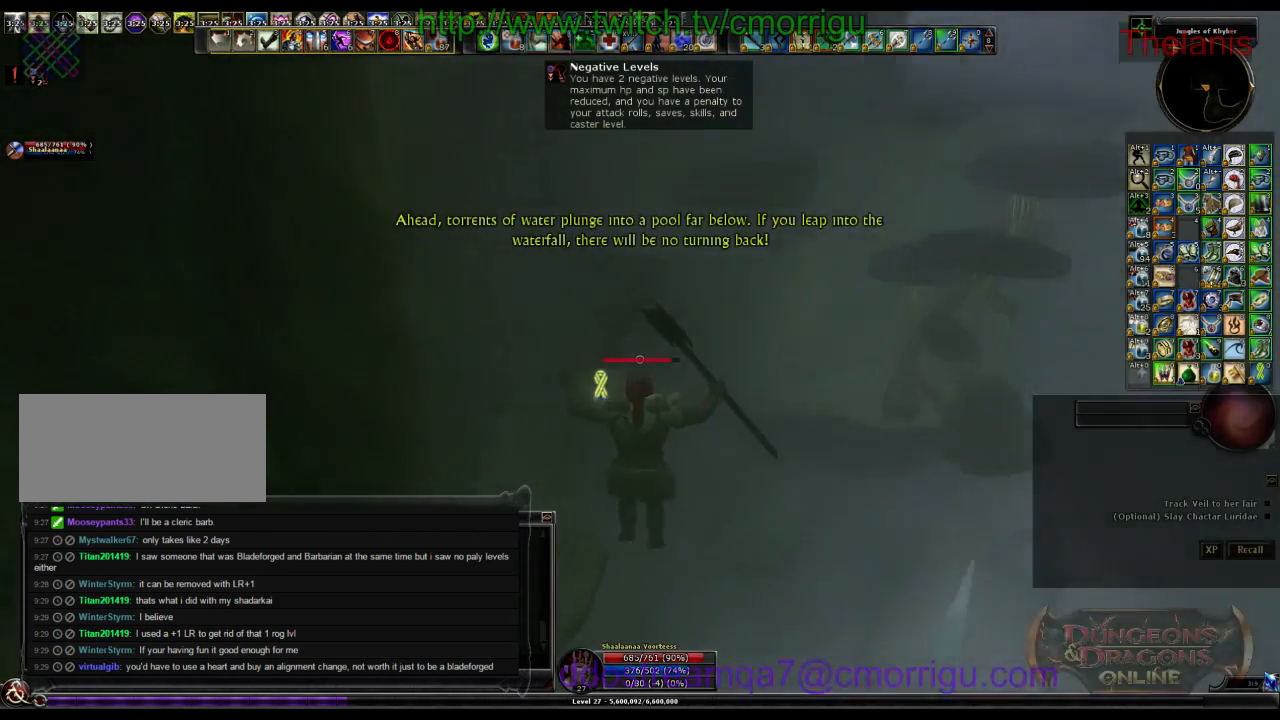
{"keys": ["a", "w"], "events": [[167, "a", "down"]]}
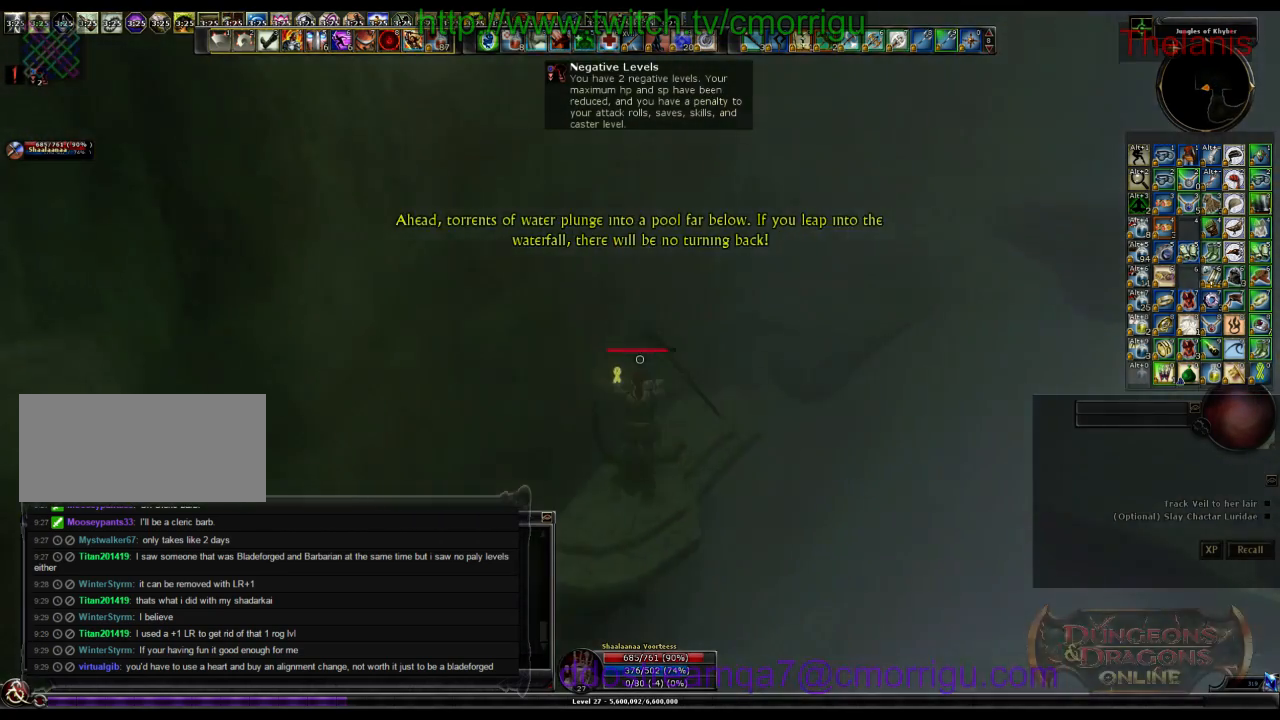
{"keys": ["space", "w"], "events": [[67, "a", "up"], [200, "w", "up"], [333, "w", "down"], [400, "space", "down"]]}
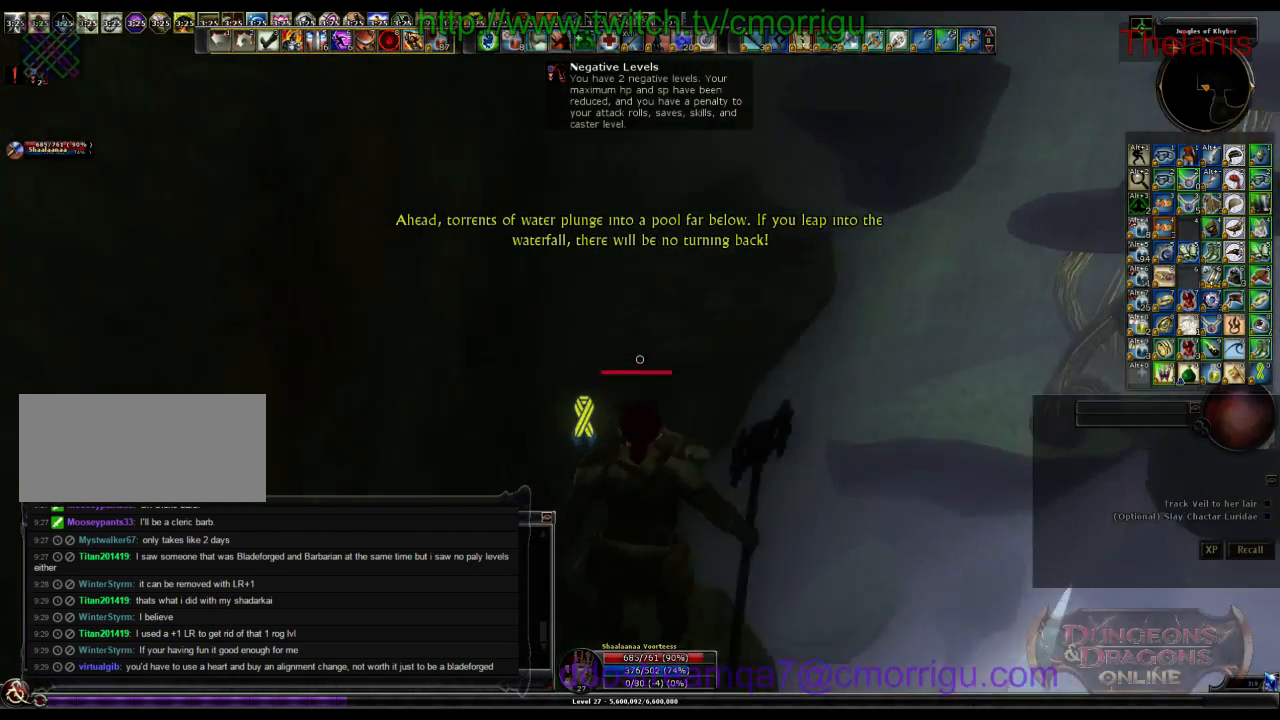
{"keys": [], "events": [[167, "space", "up"], [333, "w", "up"]]}
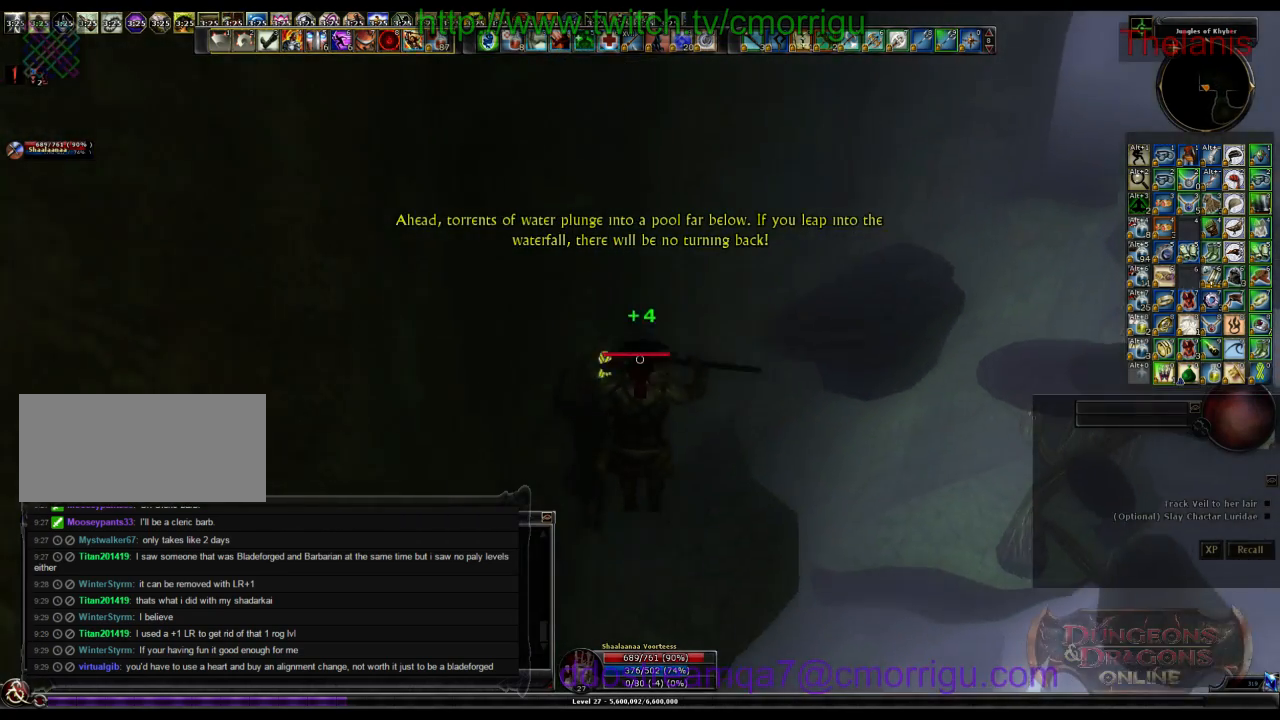
{"keys": ["w"], "events": [[67, "a", "down"], [100, "w", "down"], [467, "a", "up"]]}
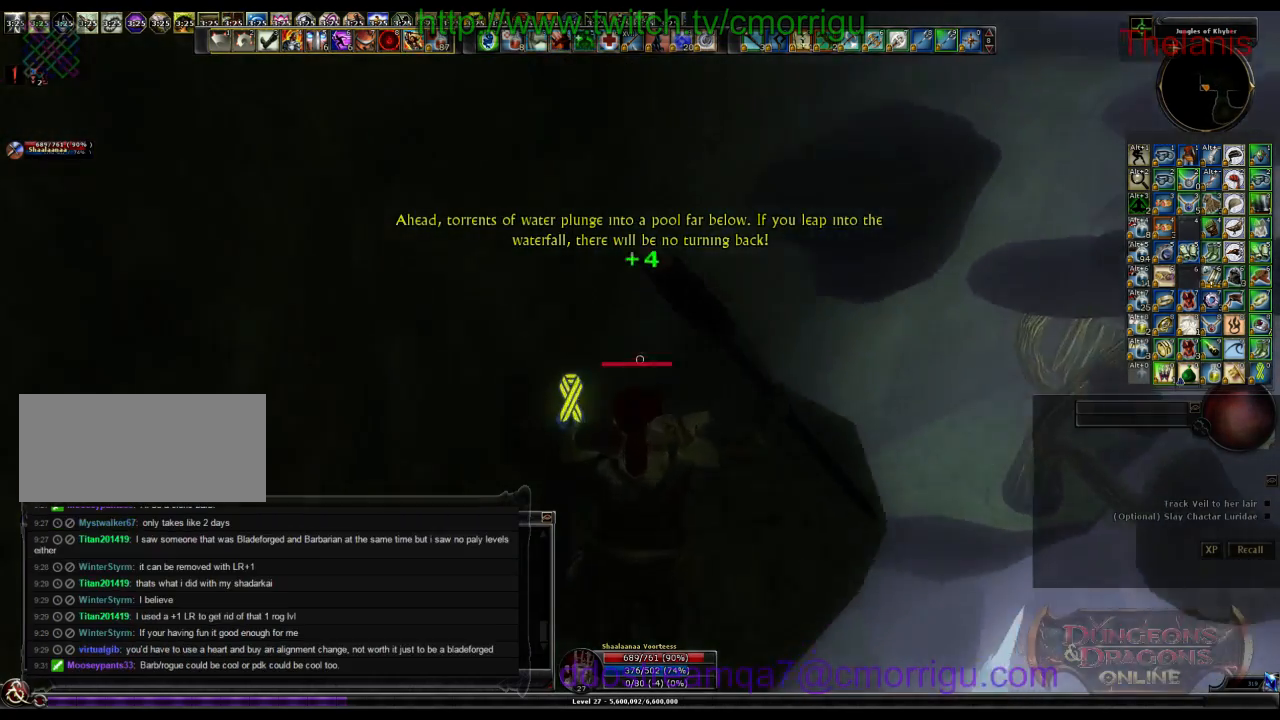
{"keys": ["w"], "events": [[233, "space", "down"], [500, "space", "up"]]}
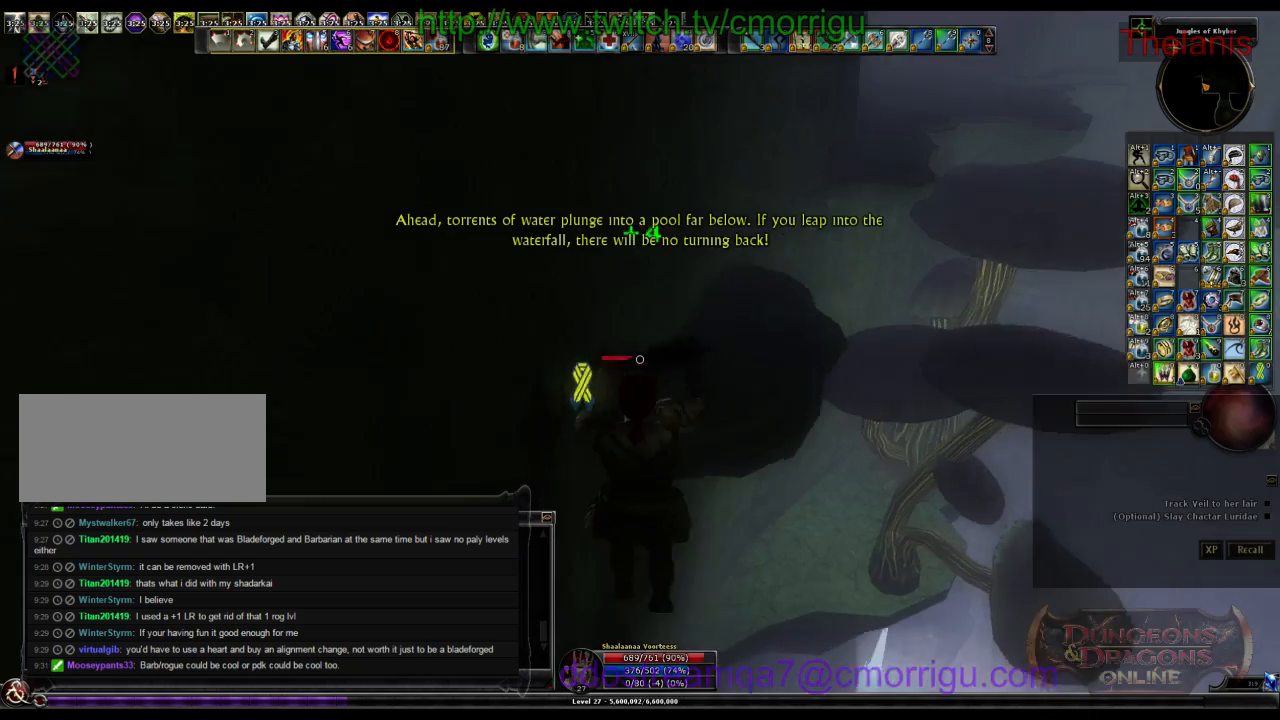
{"keys": ["w"], "events": []}
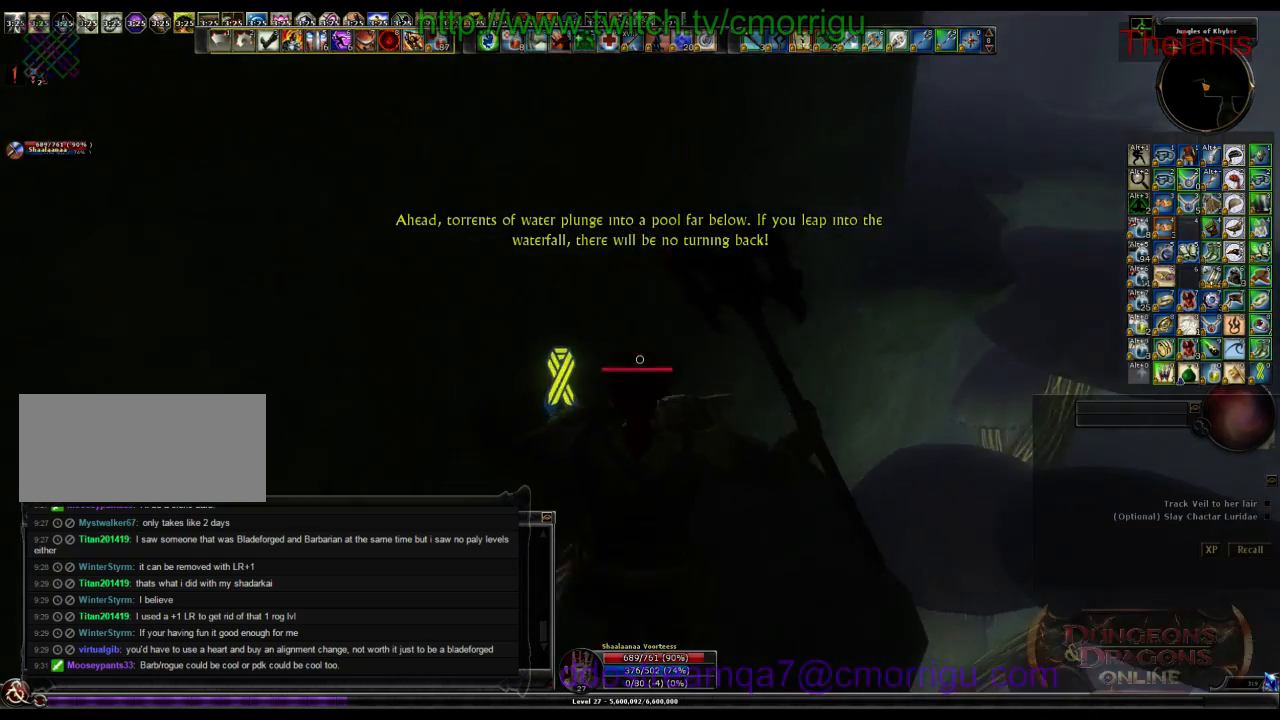
{"keys": [], "events": [[33, "w", "up"]]}
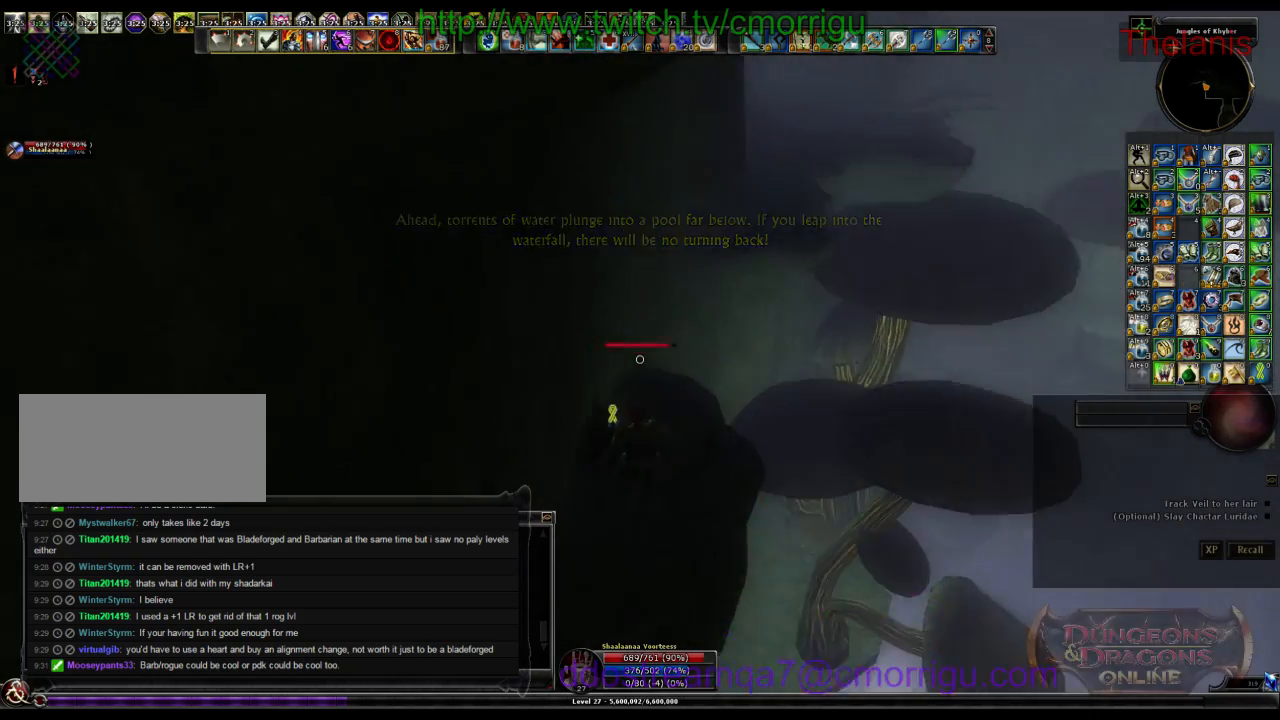
{"keys": ["w"], "events": [[333, "w", "down"]]}
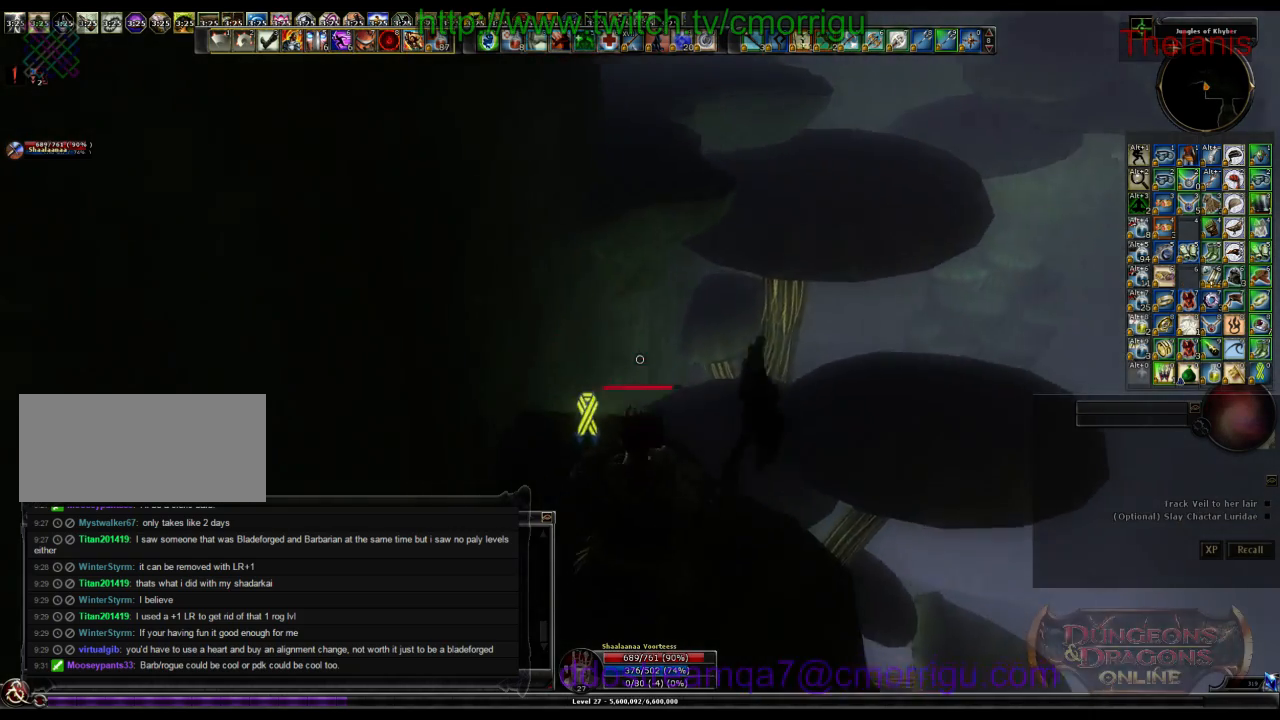
{"keys": ["w"], "events": [[33, "space", "down"], [333, "space", "up"]]}
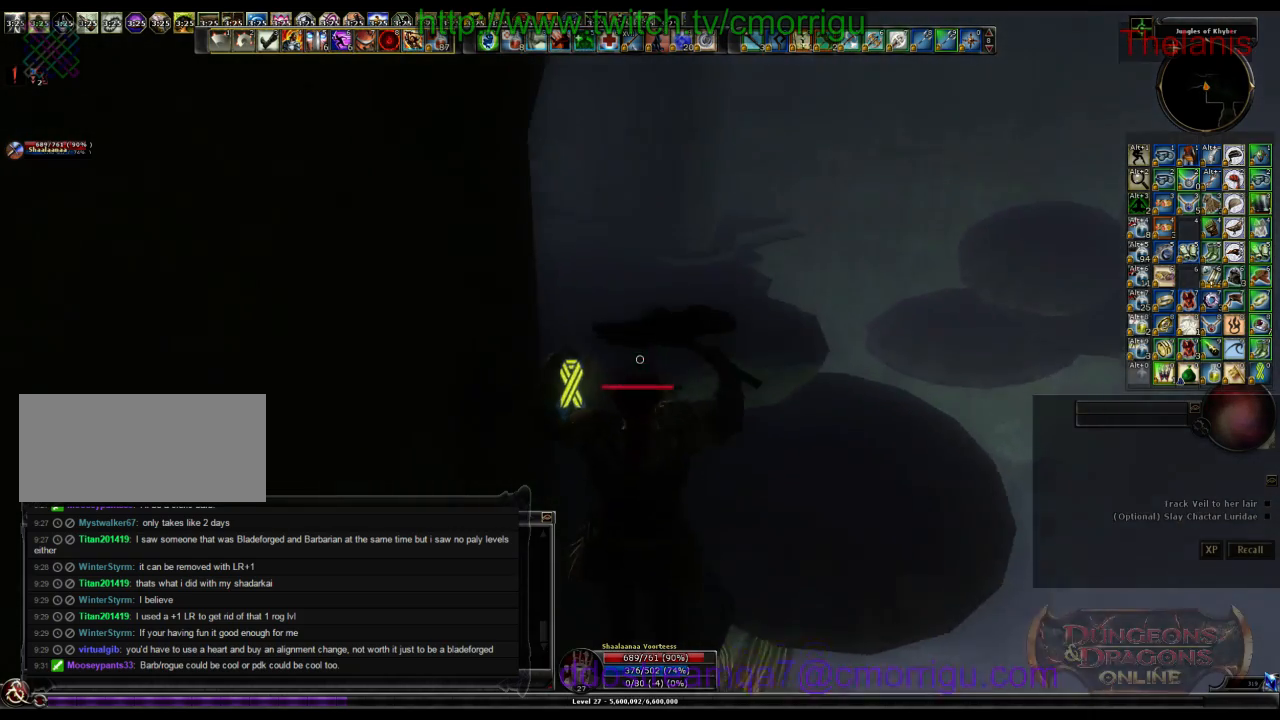
{"keys": ["w"], "events": []}
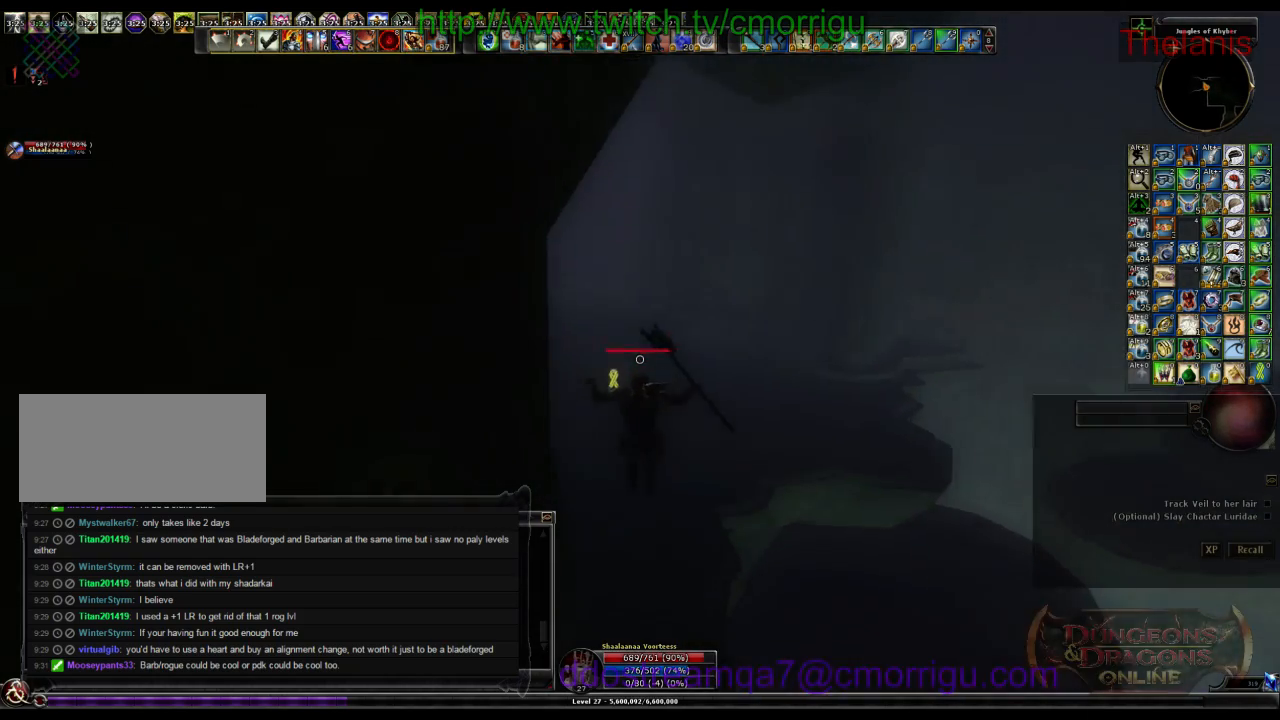
{"keys": ["w"], "events": []}
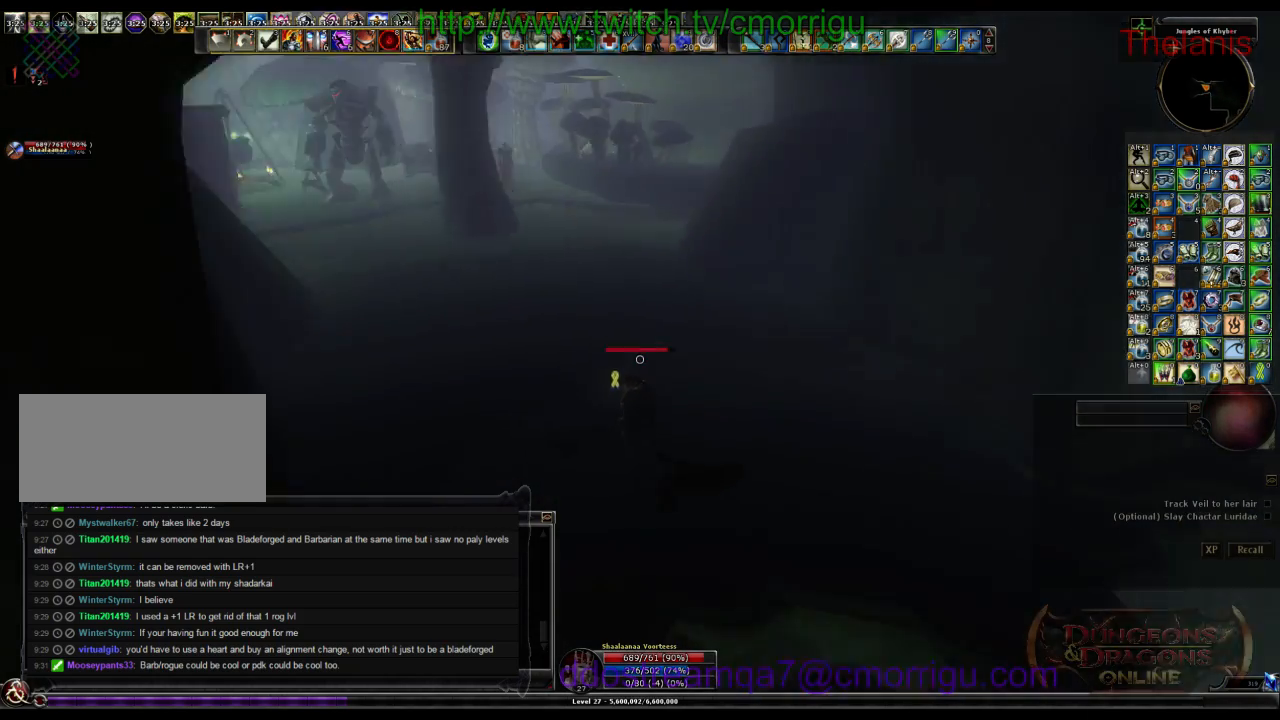
{"keys": ["w"], "events": []}
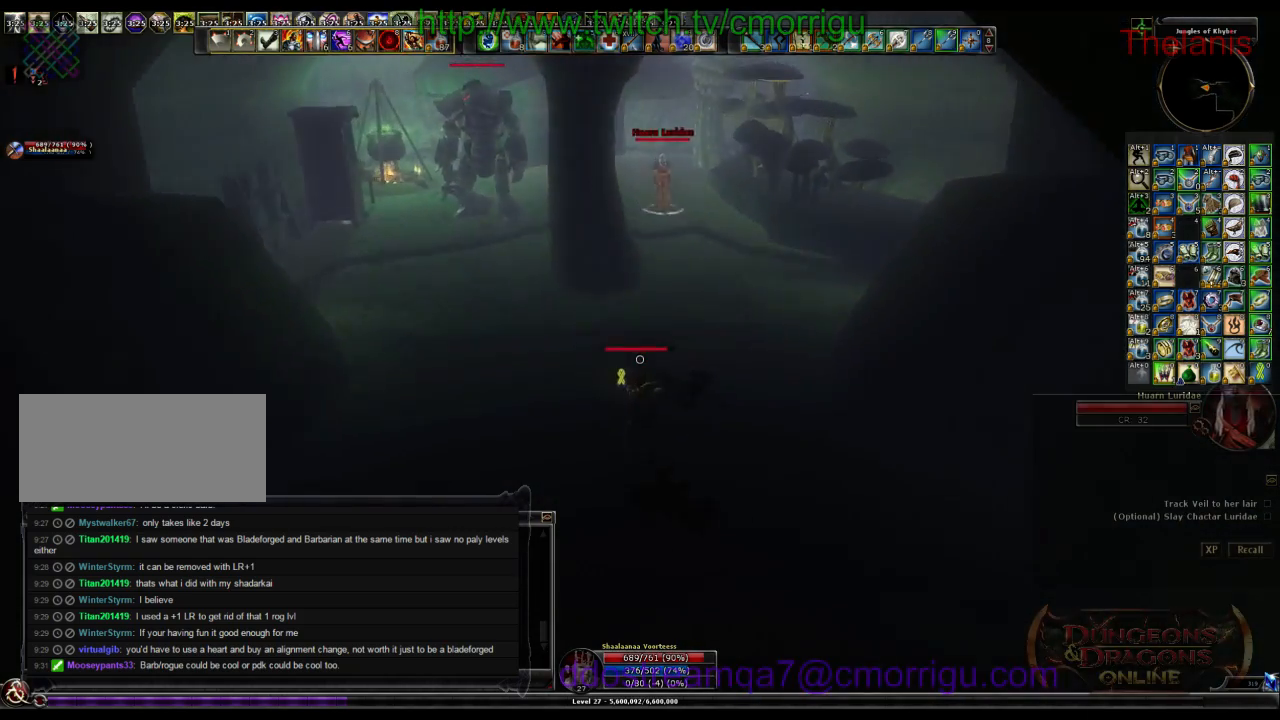
{"keys": ["d", "w"], "events": [[400, "d", "down"]]}
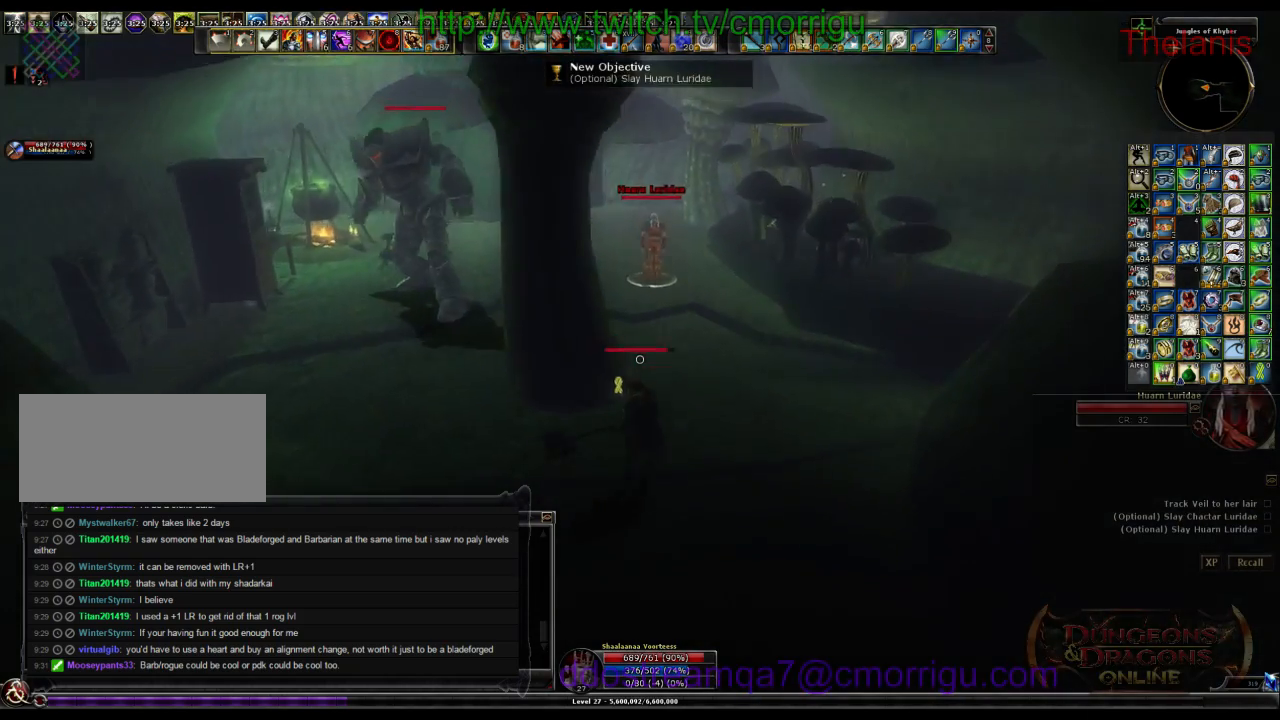
{"keys": ["w"], "events": [[67, "d", "up"]]}
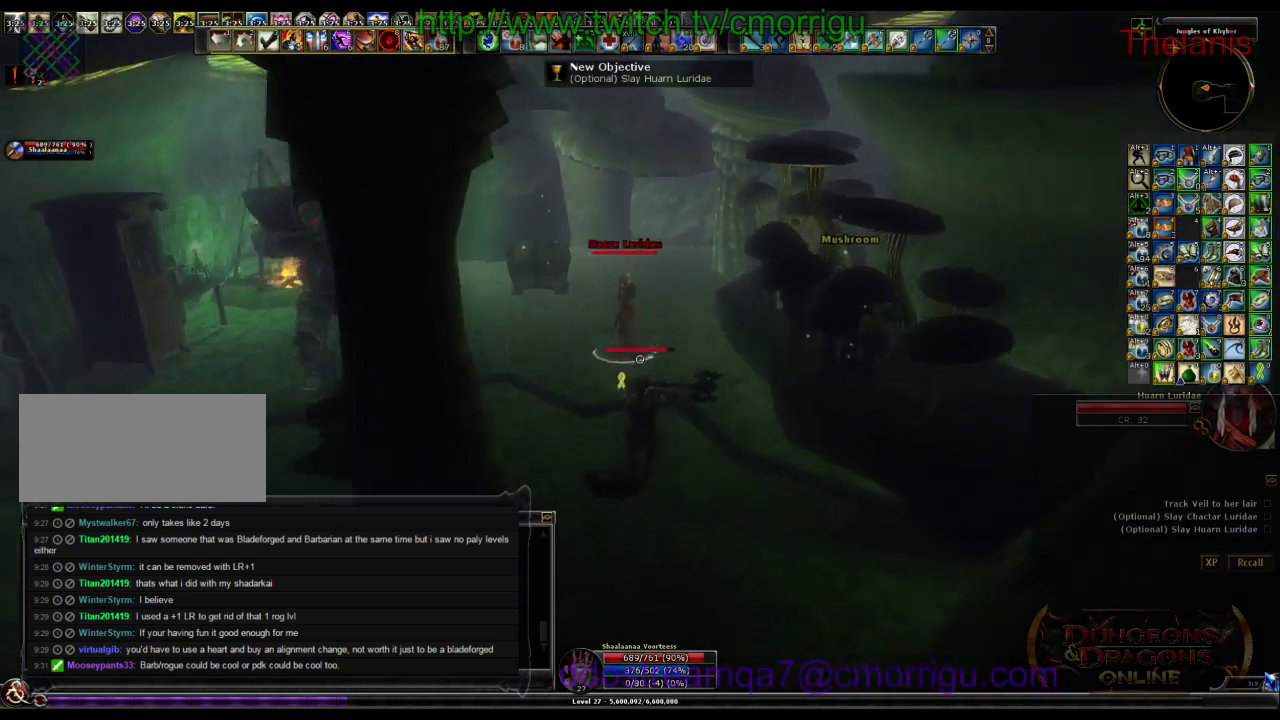
{"keys": [], "events": [[133, "1", "down"], [267, "w", "up"], [367, "1", "up"]]}
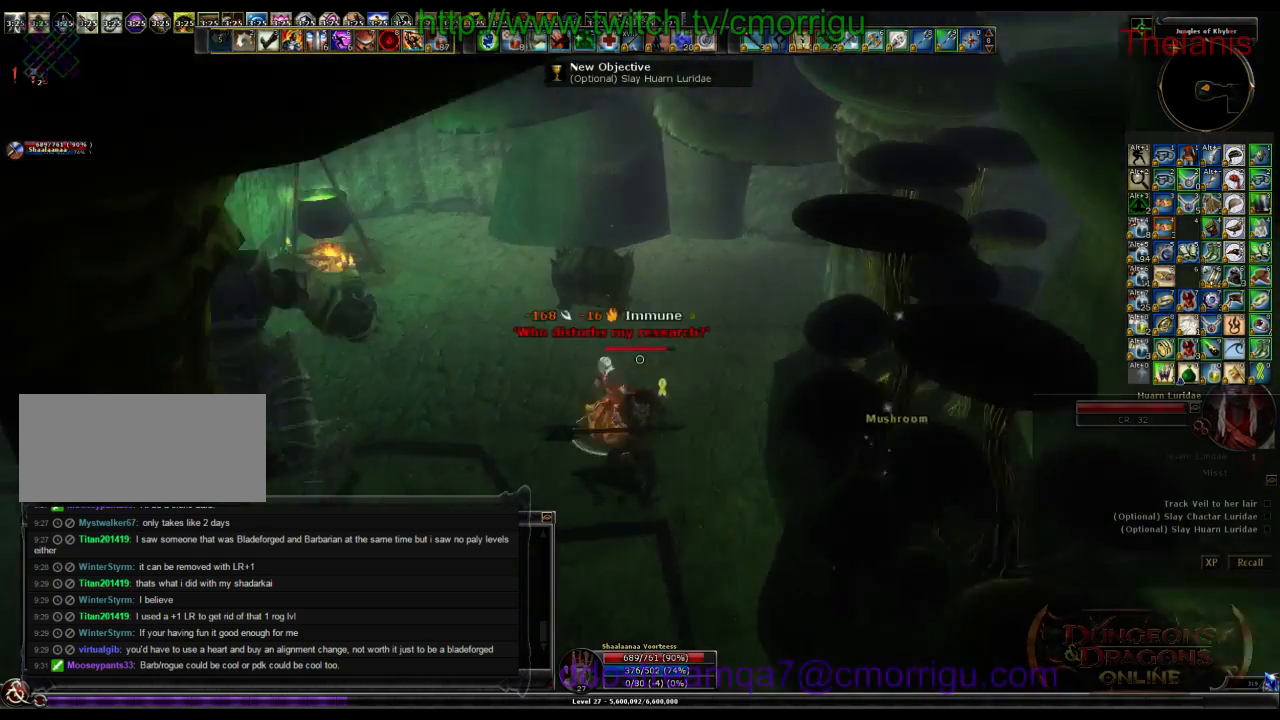
{"keys": [], "events": [[67, "2", "down"], [267, "2", "up"]]}
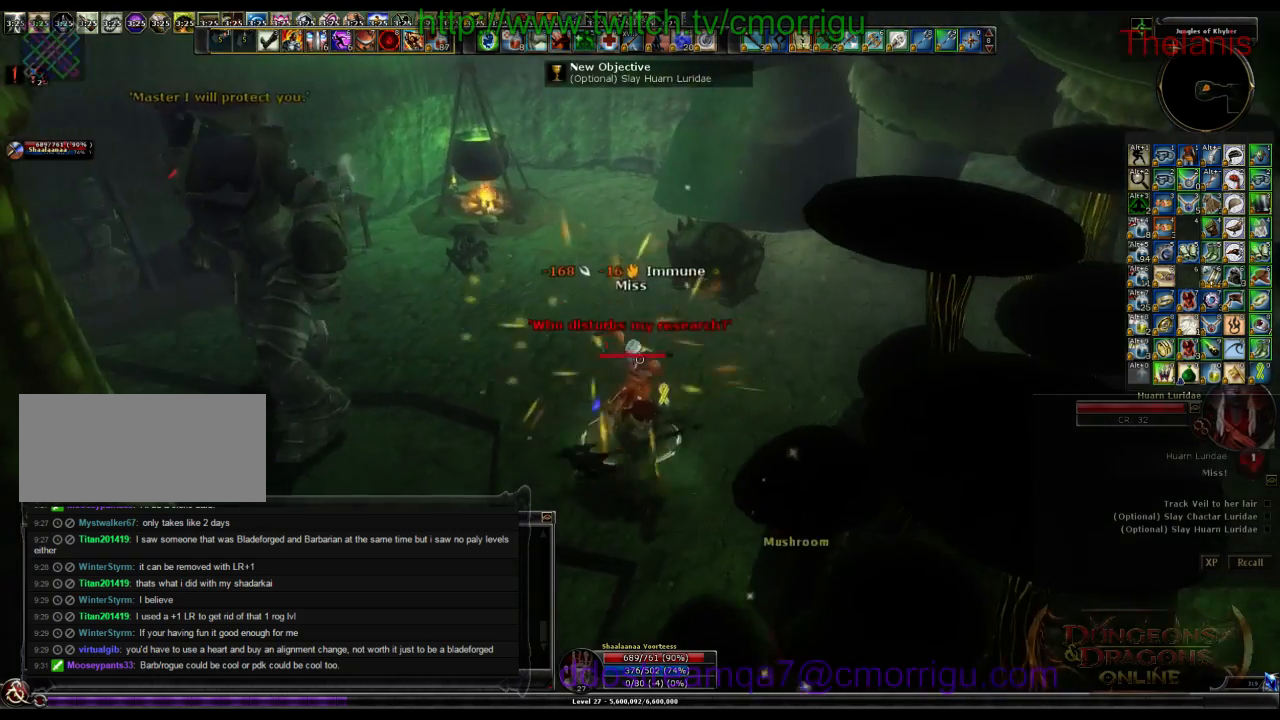
{"keys": [], "events": []}
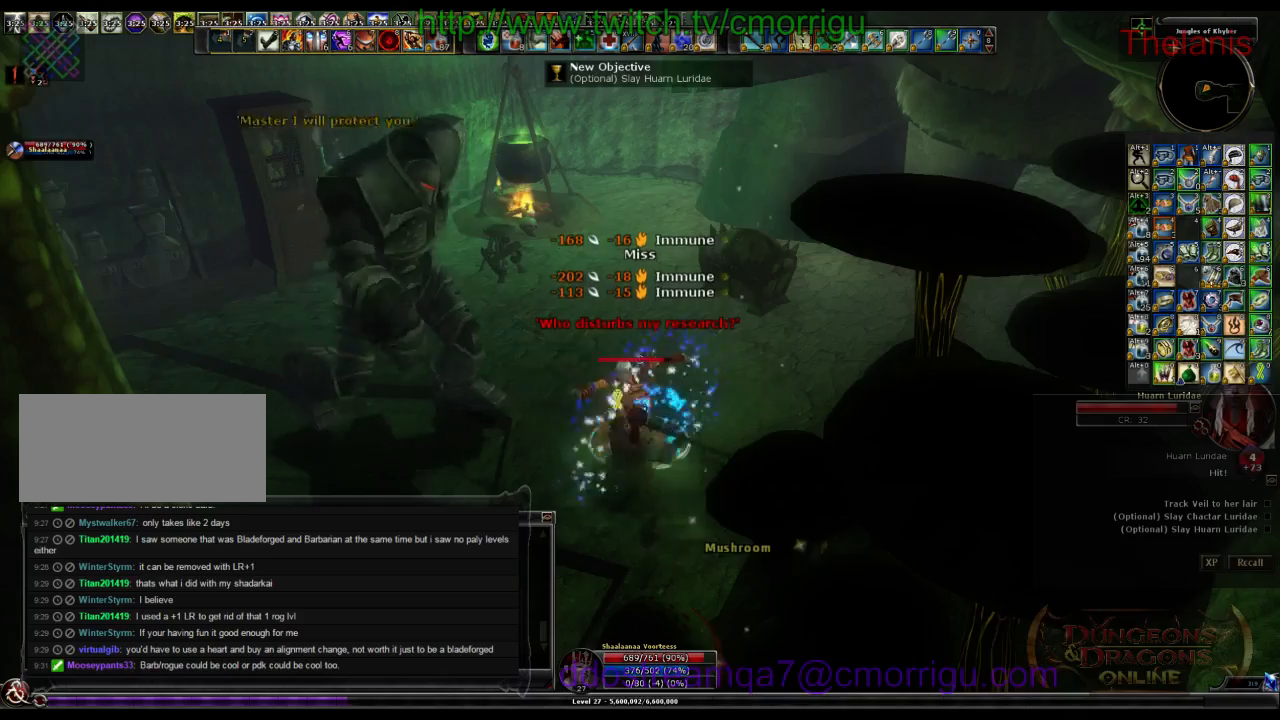
{"keys": [], "events": []}
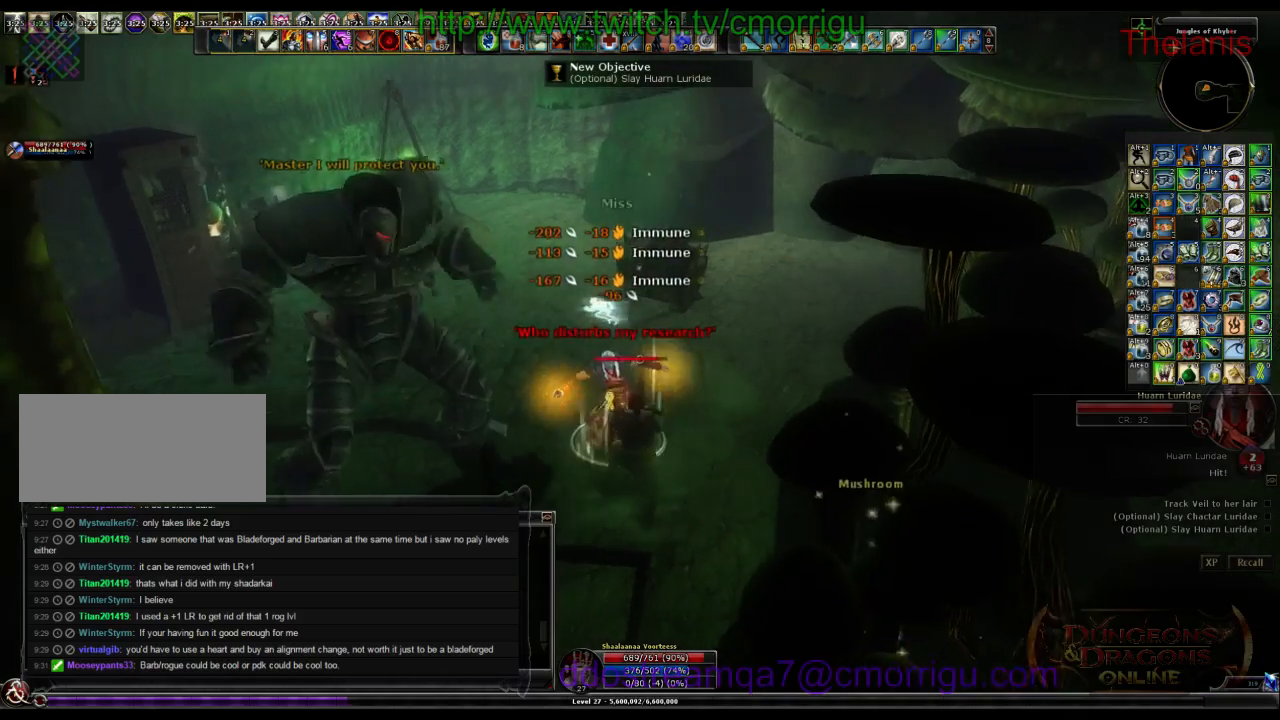
{"keys": [], "events": []}
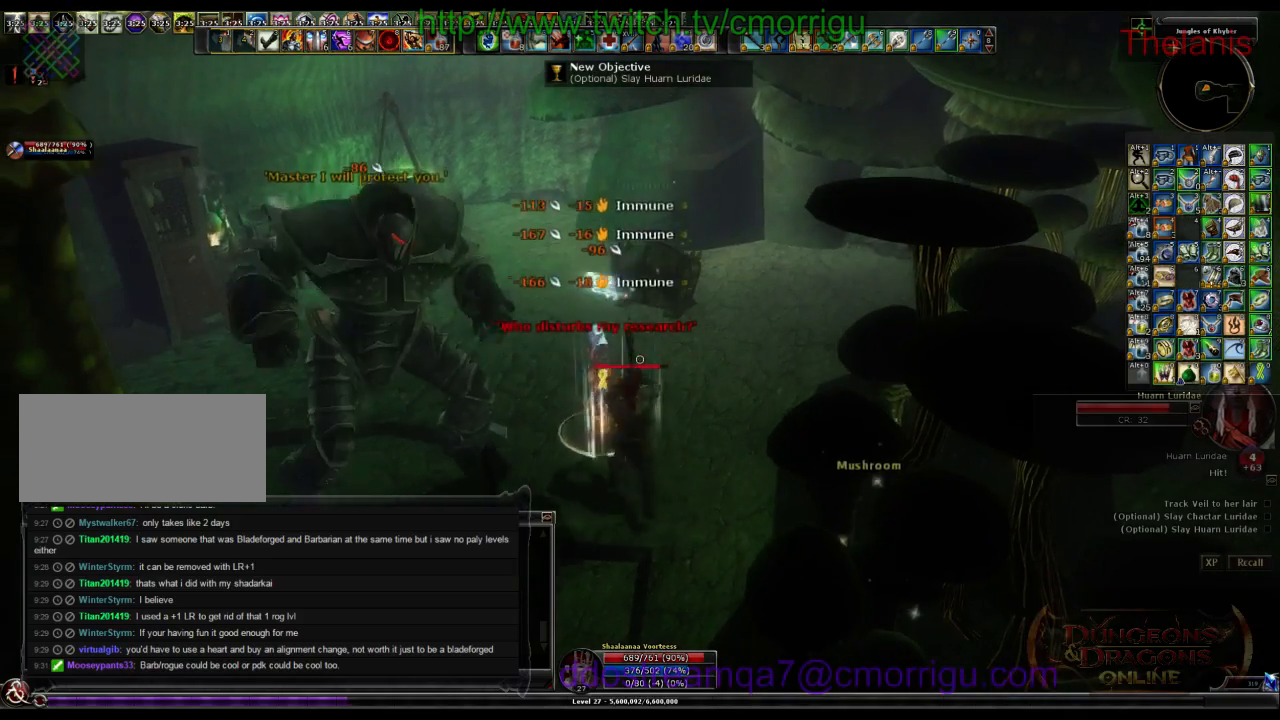
{"keys": ["a", "w"], "events": [[367, "w", "down"], [400, "a", "down"]]}
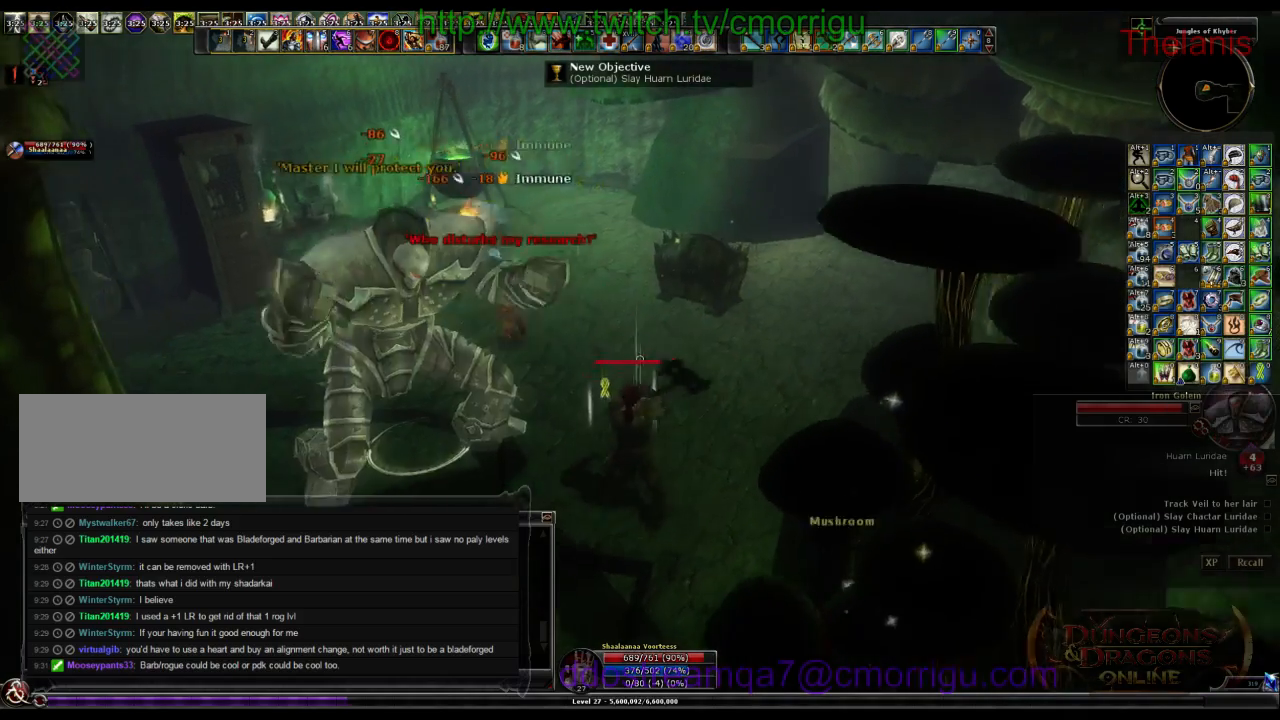
{"keys": [], "events": [[67, "a", "up"], [167, "1", "down"], [400, "1", "up"], [467, "w", "up"]]}
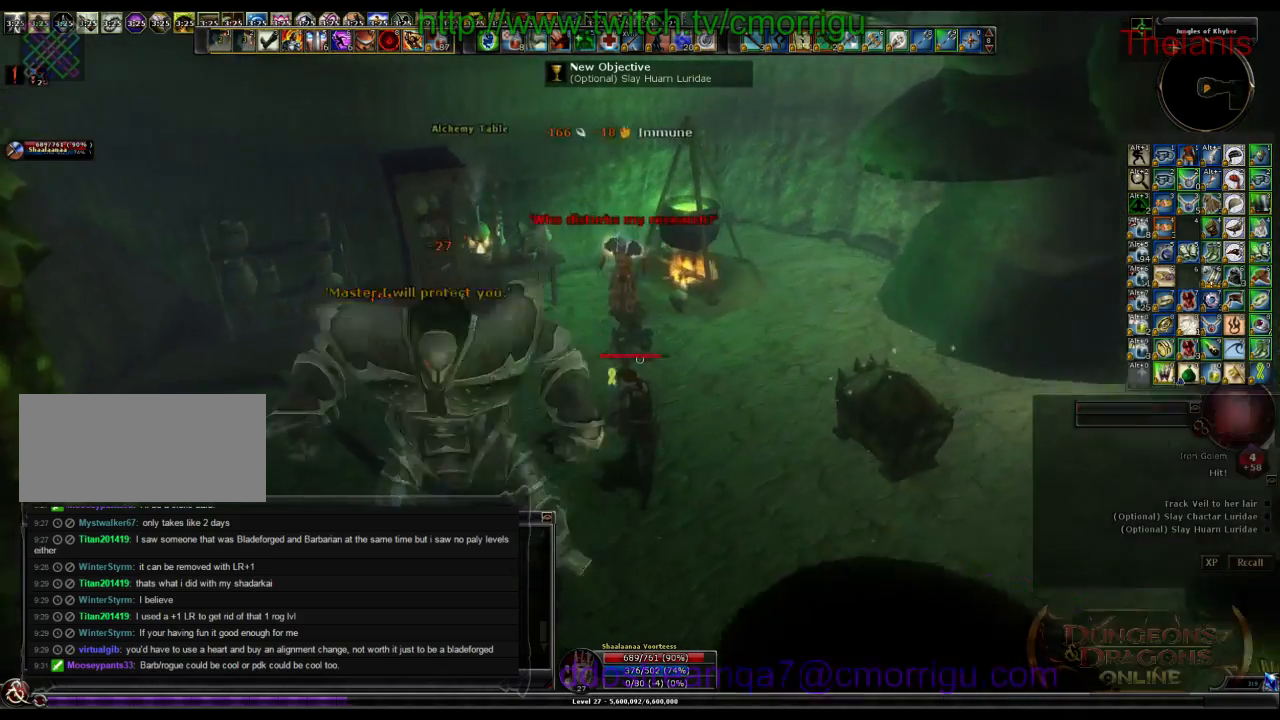
{"keys": ["2", "d"], "events": [[300, "2", "down"], [300, "w", "down"], [467, "d", "down"], [467, "w", "up"]]}
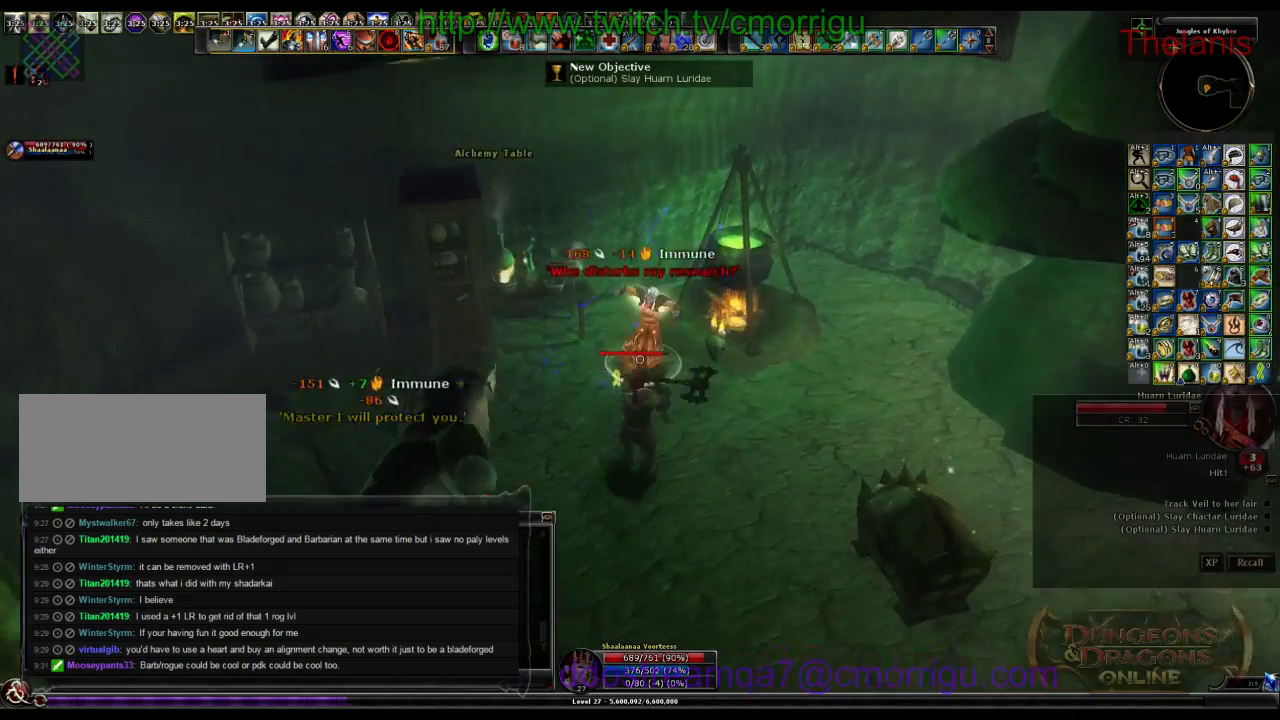
{"keys": ["1"], "events": [[33, "2", "up"], [33, "d", "up"], [400, "1", "down"]]}
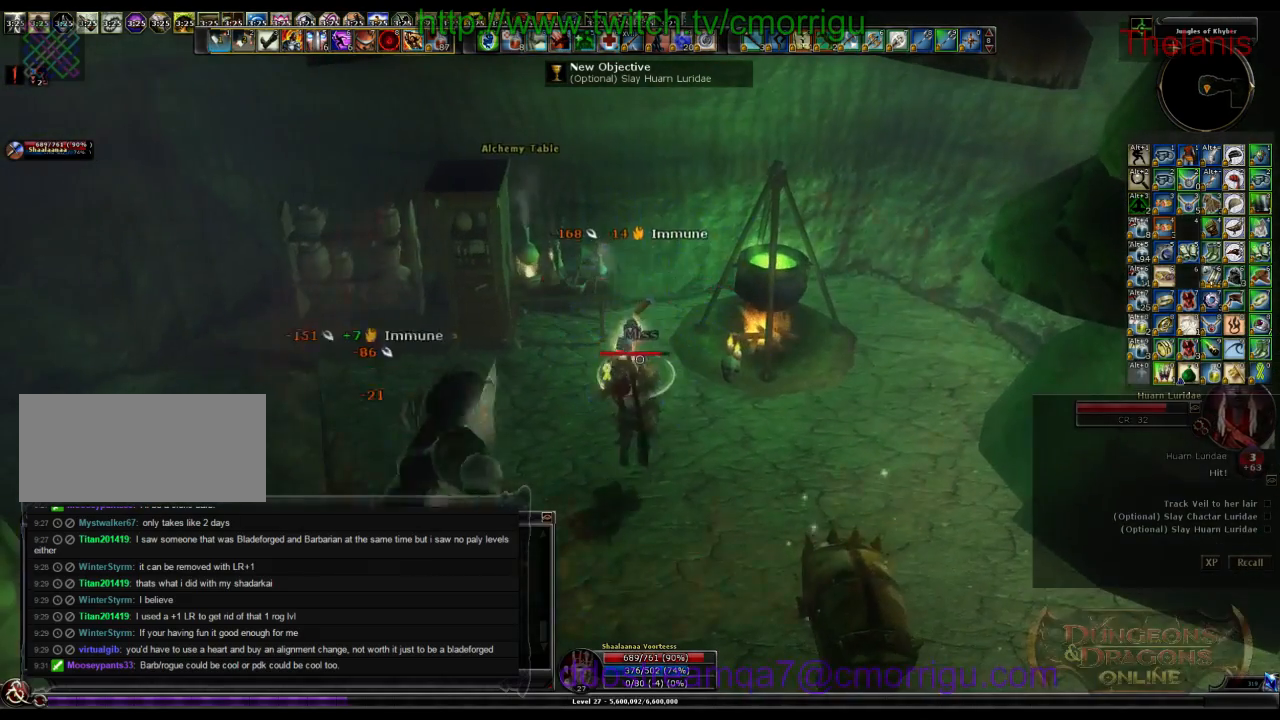
{"keys": [], "events": [[133, "1", "up"]]}
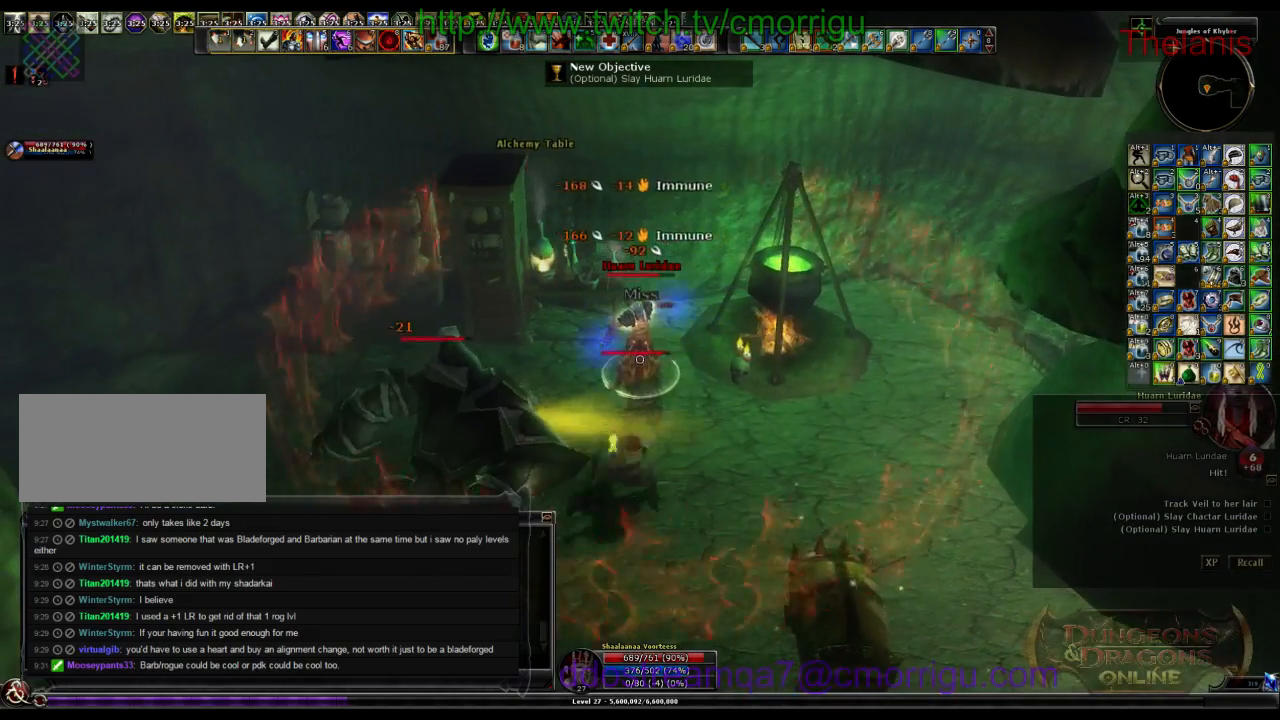
{"keys": [], "events": [[33, "2", "down"], [300, "2", "up"]]}
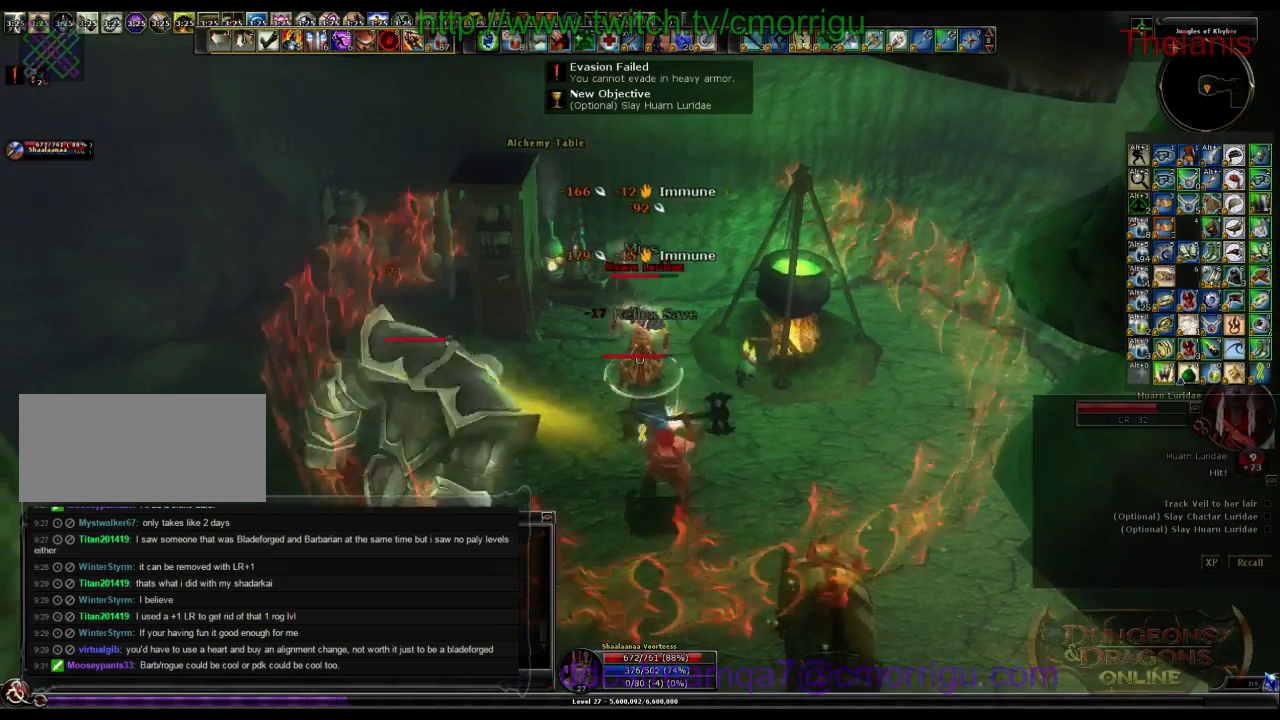
{"keys": [], "events": [[233, "1", "down"], [433, "1", "up"]]}
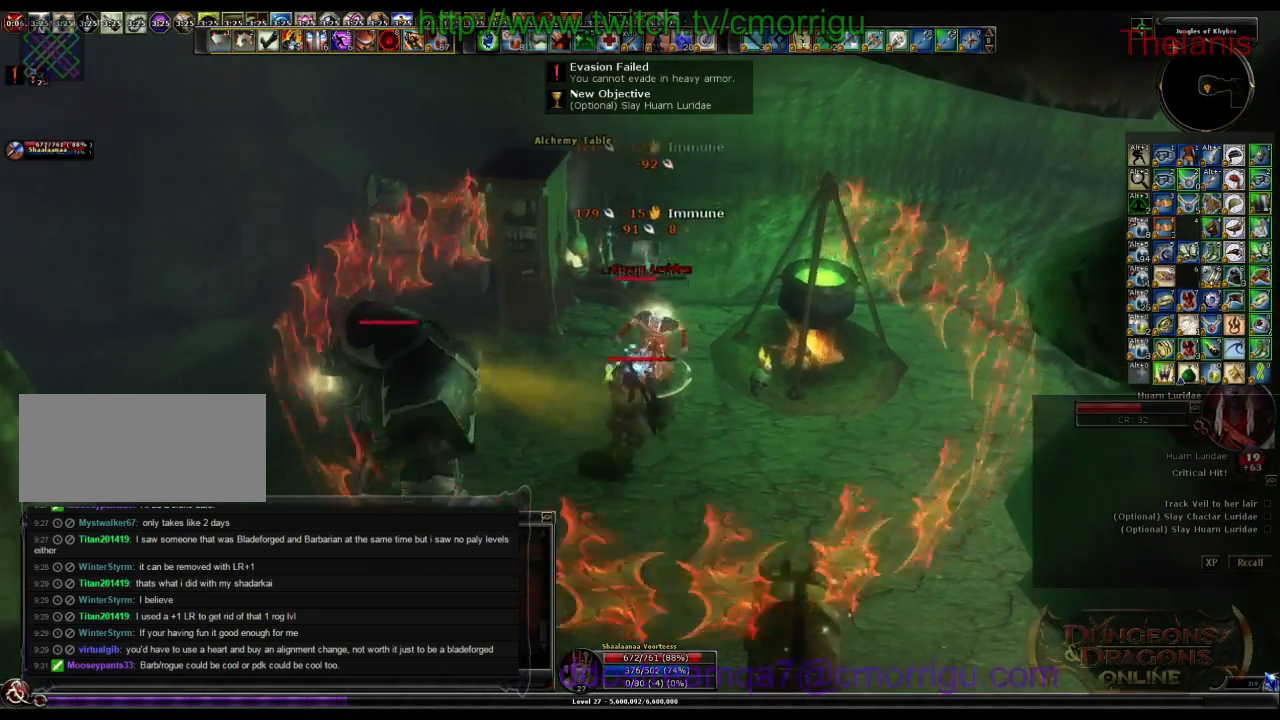
{"keys": [], "events": []}
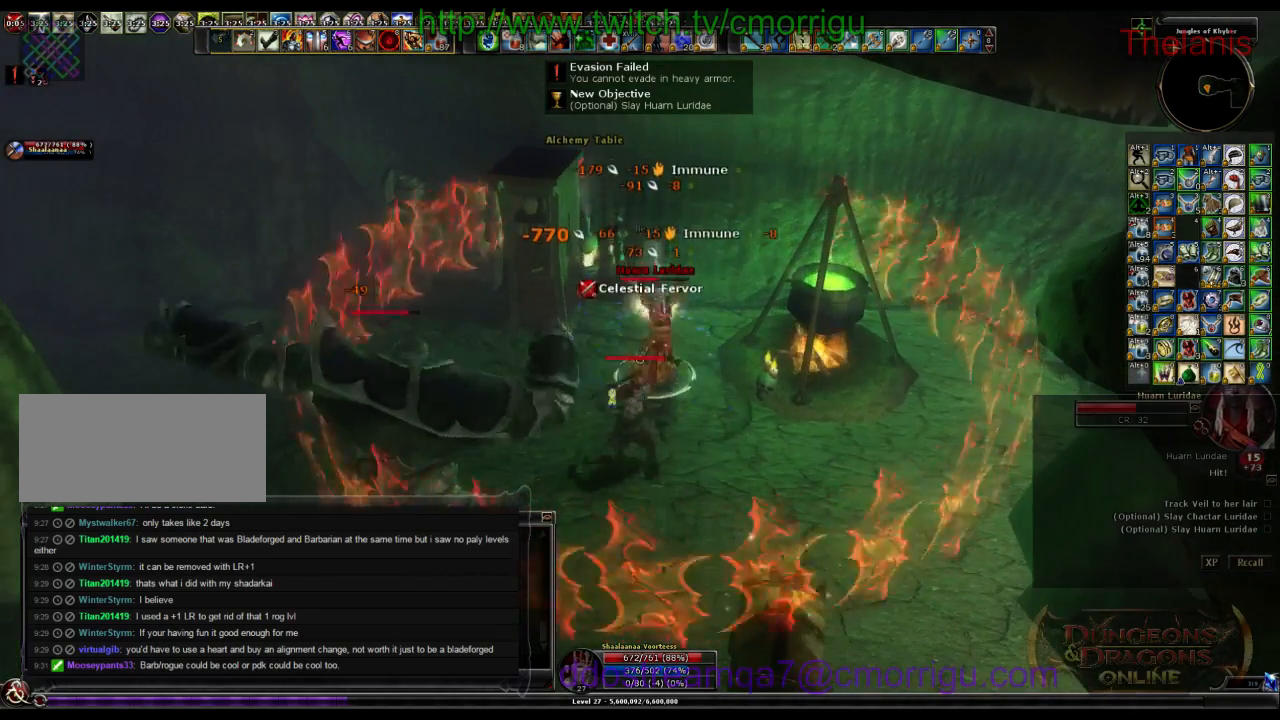
{"keys": [], "events": []}